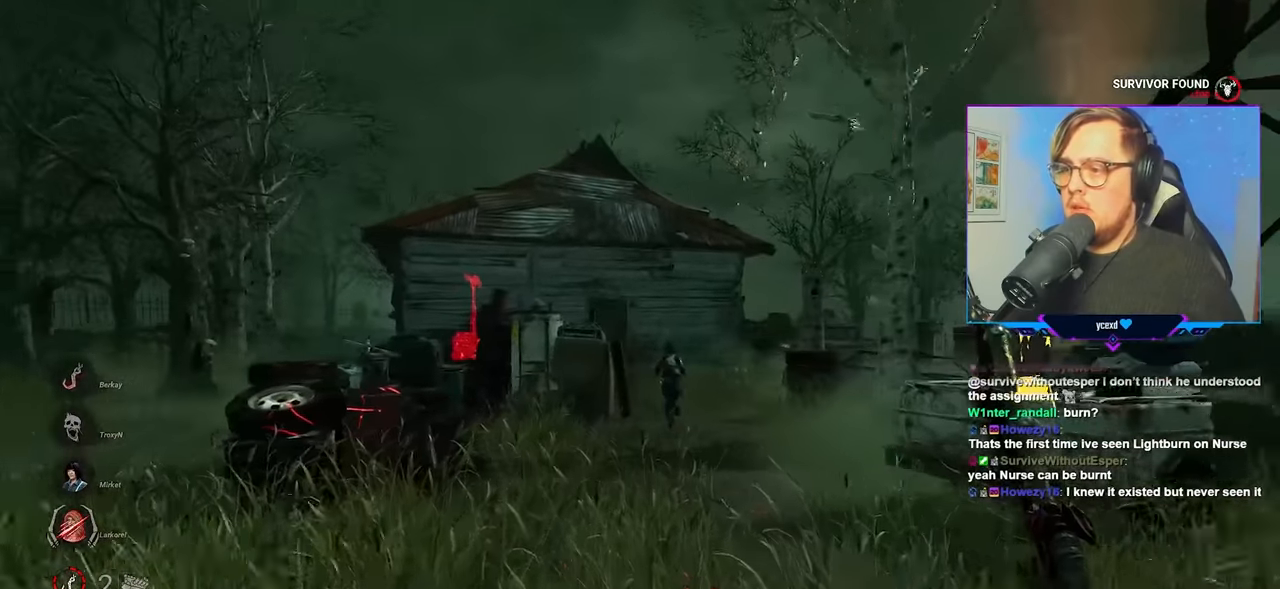
Gameplay with keyboard and mouse; each line is a JSON object with the keys and mouse buttons held at the frame after it. "events" lists presses ("down") and releases ("up") of "a", "c", "caps_lock", "ctrl", "d", "e", "f", "q", "r", "s", "shift", "space", "tab", "w", "x", "z", "mouse_left", "mouse_wheel" and "mouse_right" between this image and that frame as [ms after this image, input, new state], when the widget could be followed in between. "mouse_left", "mouse_wheel", "mouse_right" = the "left", "wheel", "right" buttons of the "mouse" list. No other keys are recorded. "wheel" means that the mouse wheel is clicked or scrolled. "mouse_move" is the direction in which the mouse moves at that frame (one of eight, or "still"), when it could be read.
{"keys": ["w"], "mouse": [], "mouse_move": "still", "events": []}
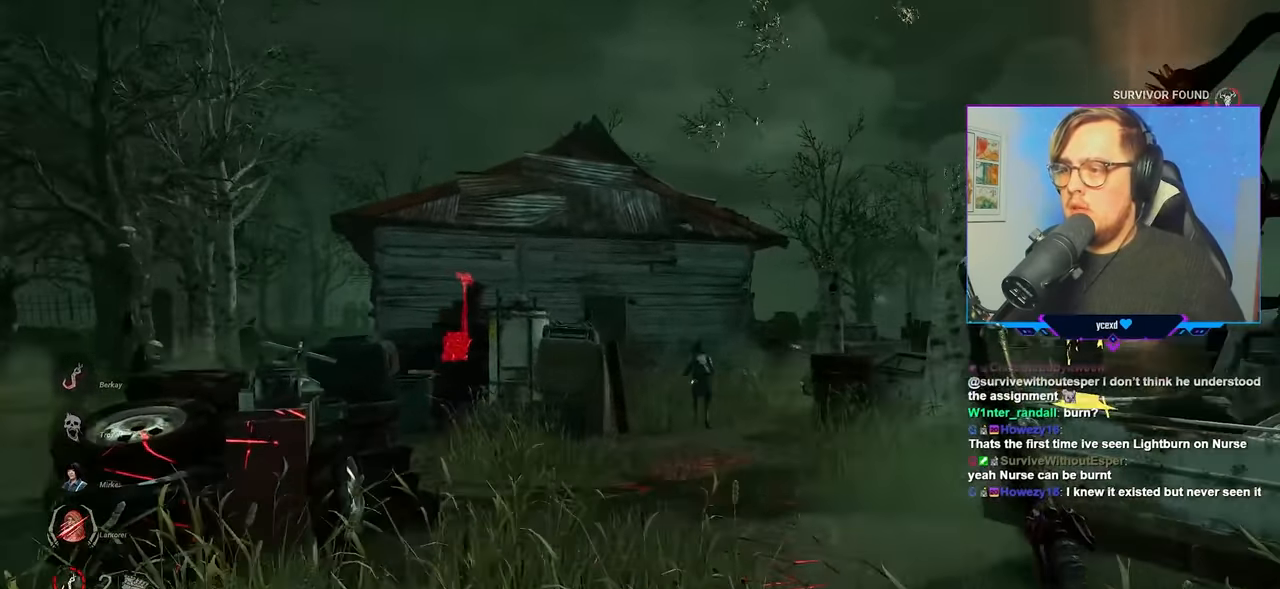
{"keys": ["w"], "mouse": ["right"], "mouse_move": "still", "events": [[50, "mouse_right", "down"]]}
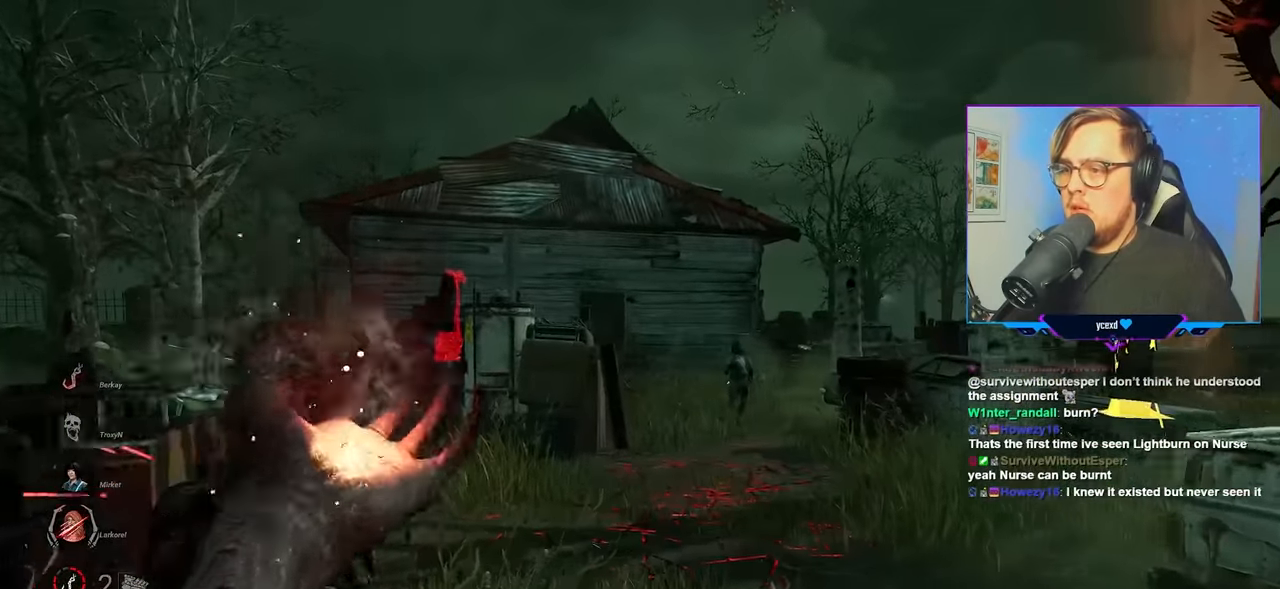
{"keys": ["w"], "mouse": ["right"], "mouse_move": "still", "events": []}
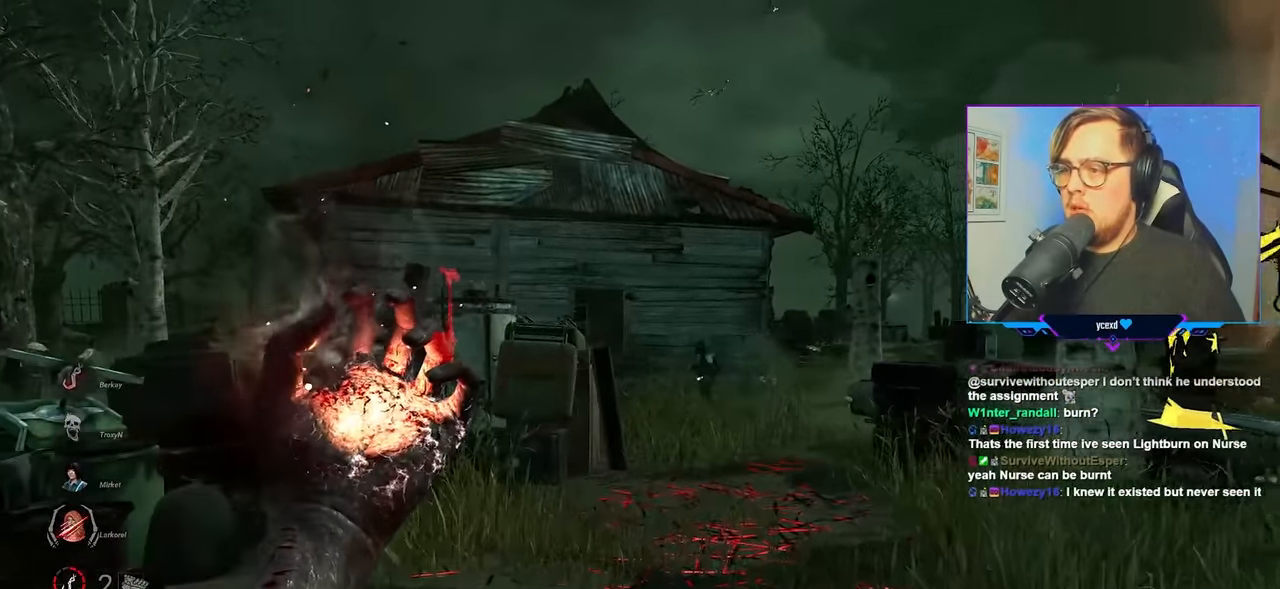
{"keys": ["a", "w"], "mouse": [], "mouse_move": "down", "events": [[34, "a", "down"], [217, "mouse_right", "up"]]}
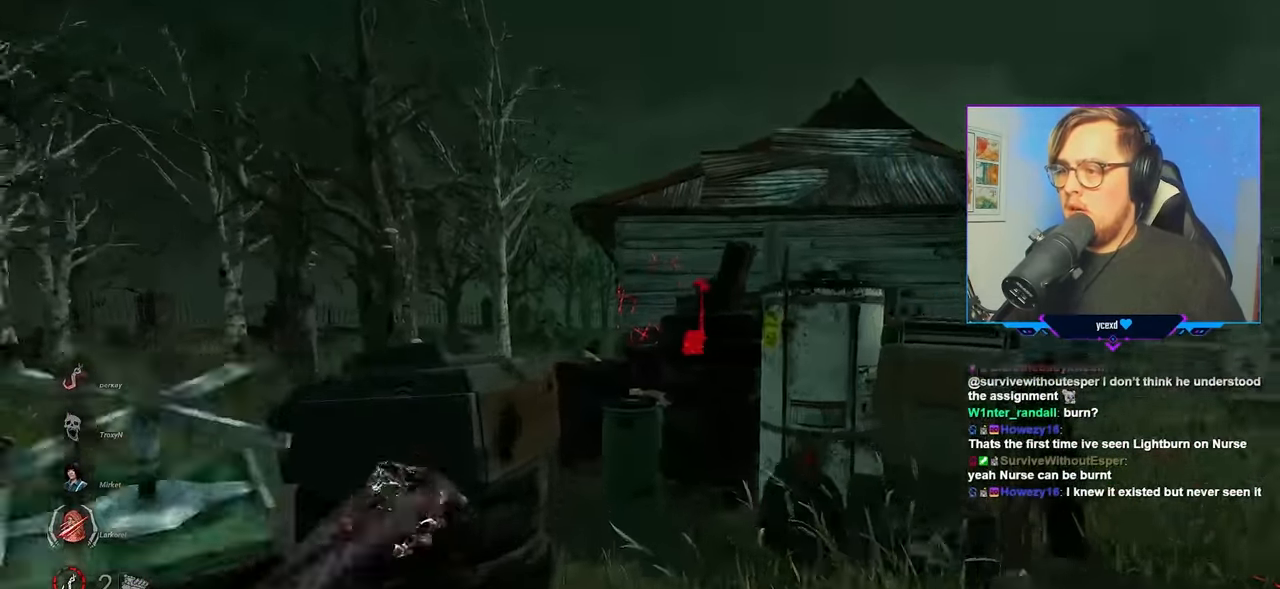
{"keys": ["w"], "mouse": [], "mouse_move": "still", "events": [[384, "a", "up"]]}
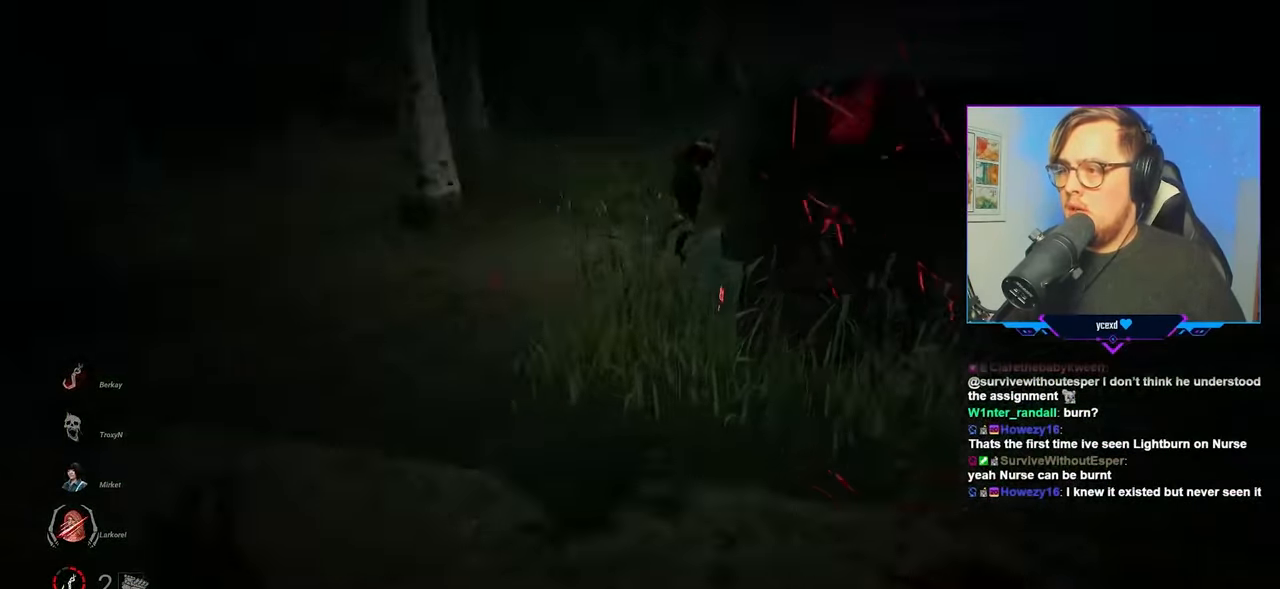
{"keys": ["d", "w"], "mouse": ["right"], "mouse_move": "up", "events": [[17, "mouse_right", "down"], [450, "d", "down"]]}
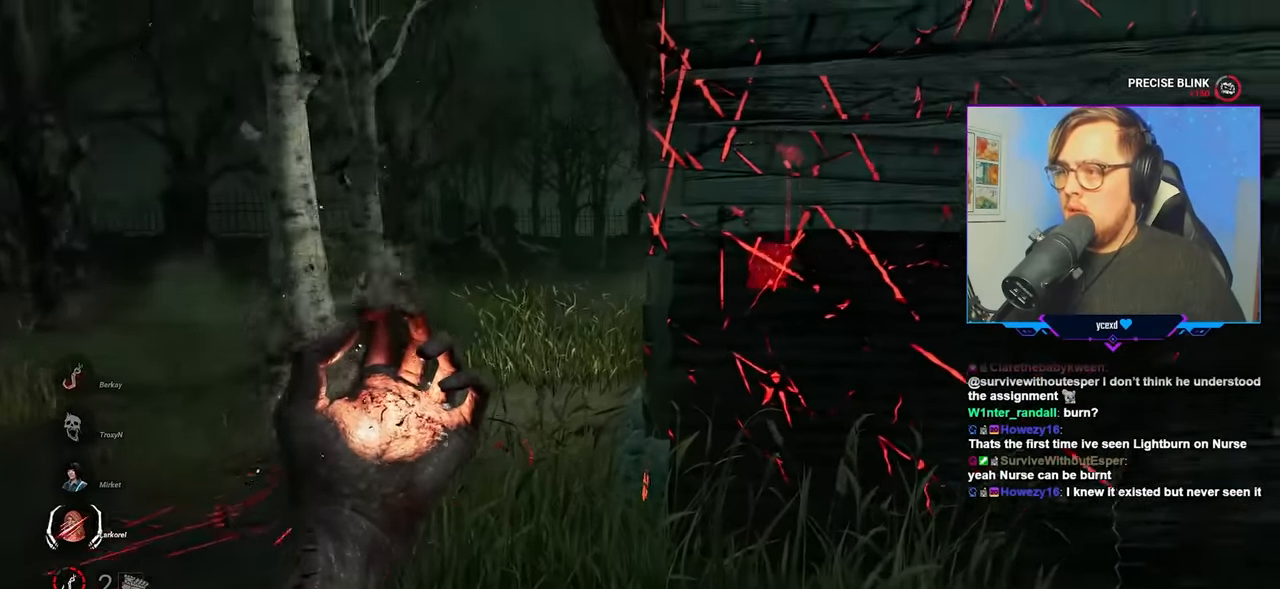
{"keys": ["d", "w"], "mouse": [], "mouse_move": "down-left", "events": [[317, "mouse_right", "up"], [450, "d", "up"], [500, "d", "down"]]}
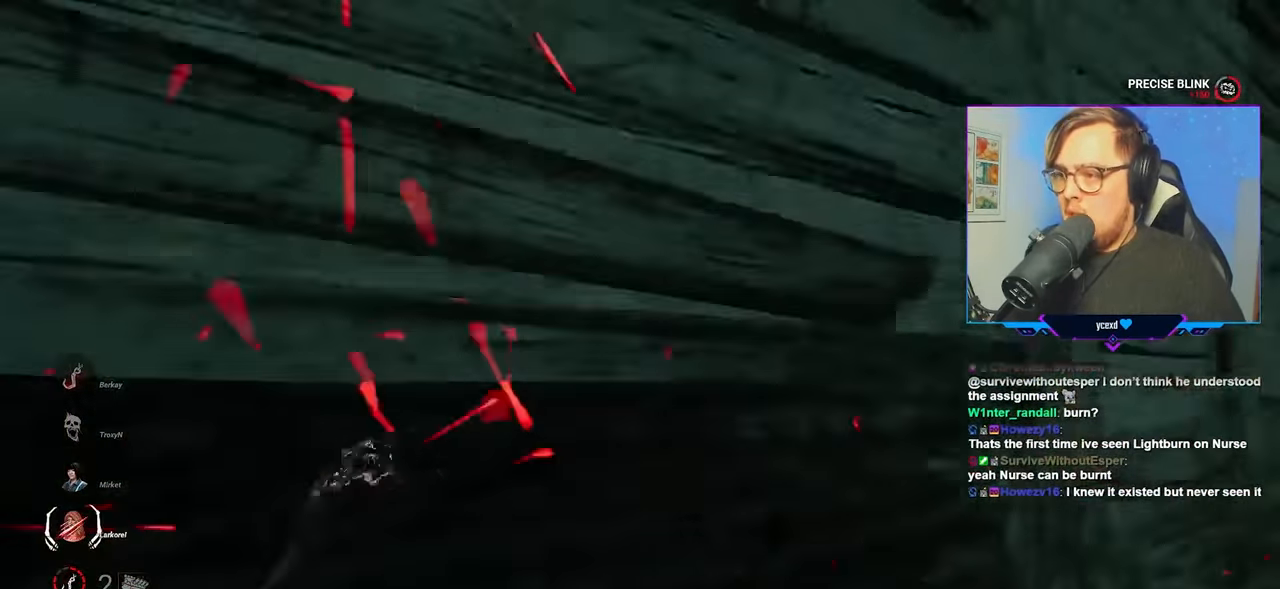
{"keys": ["w"], "mouse": ["left"], "mouse_move": "left", "events": [[184, "d", "up"], [284, "mouse_left", "down"]]}
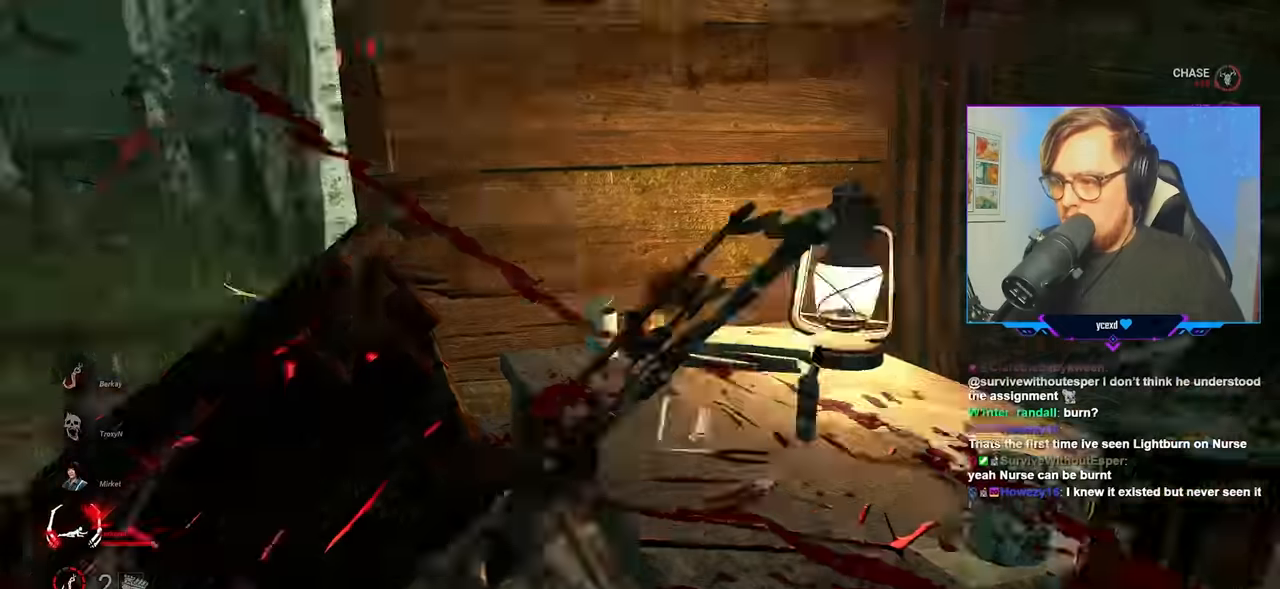
{"keys": ["w"], "mouse": ["right"], "mouse_move": "up", "events": [[17, "d", "down"], [67, "w", "up"], [200, "mouse_right", "down"], [200, "w", "down"], [250, "mouse_left", "up"], [350, "d", "up"]]}
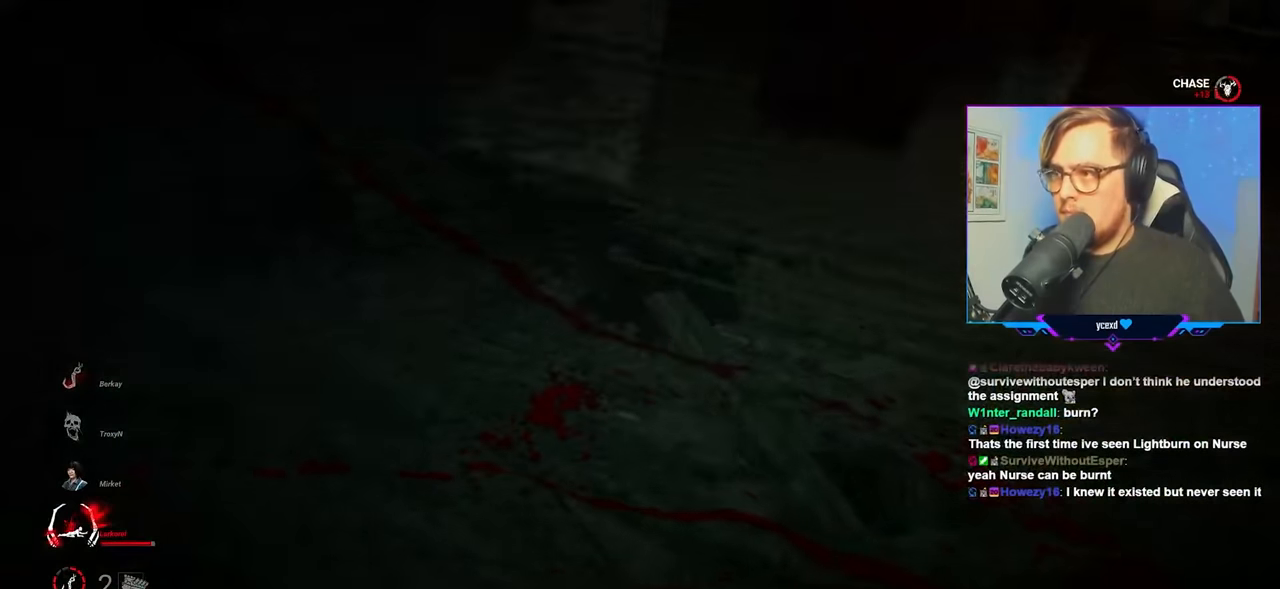
{"keys": ["w"], "mouse": ["right"], "mouse_move": "still", "events": []}
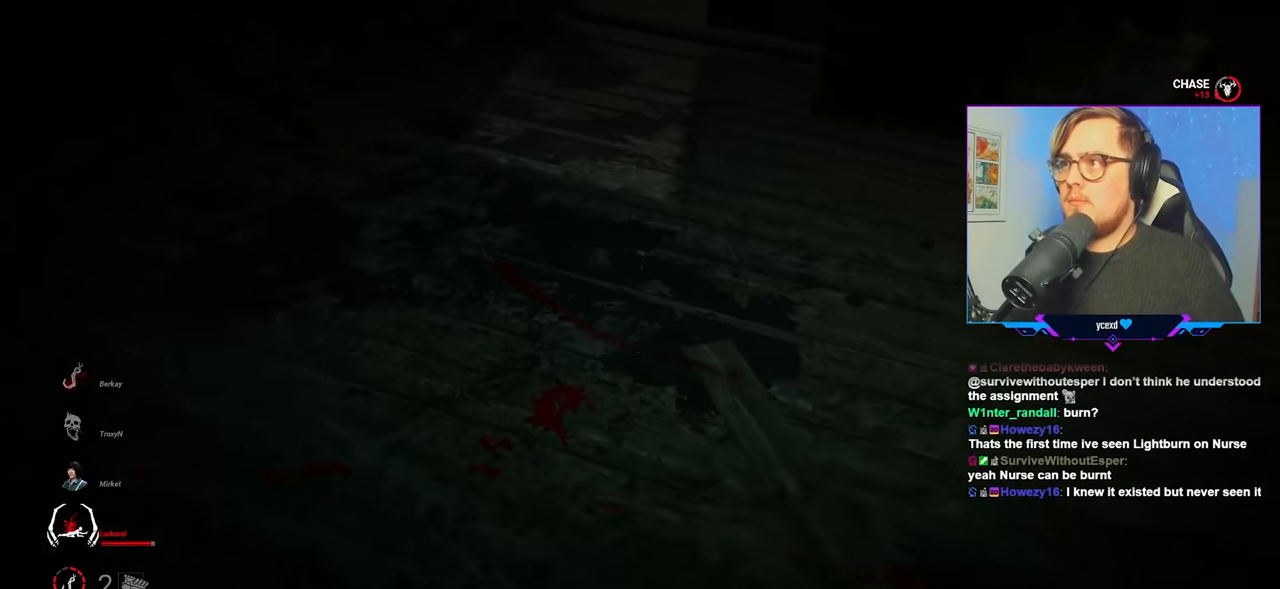
{"keys": ["w"], "mouse": [], "mouse_move": "still", "events": [[383, "mouse_right", "up"]]}
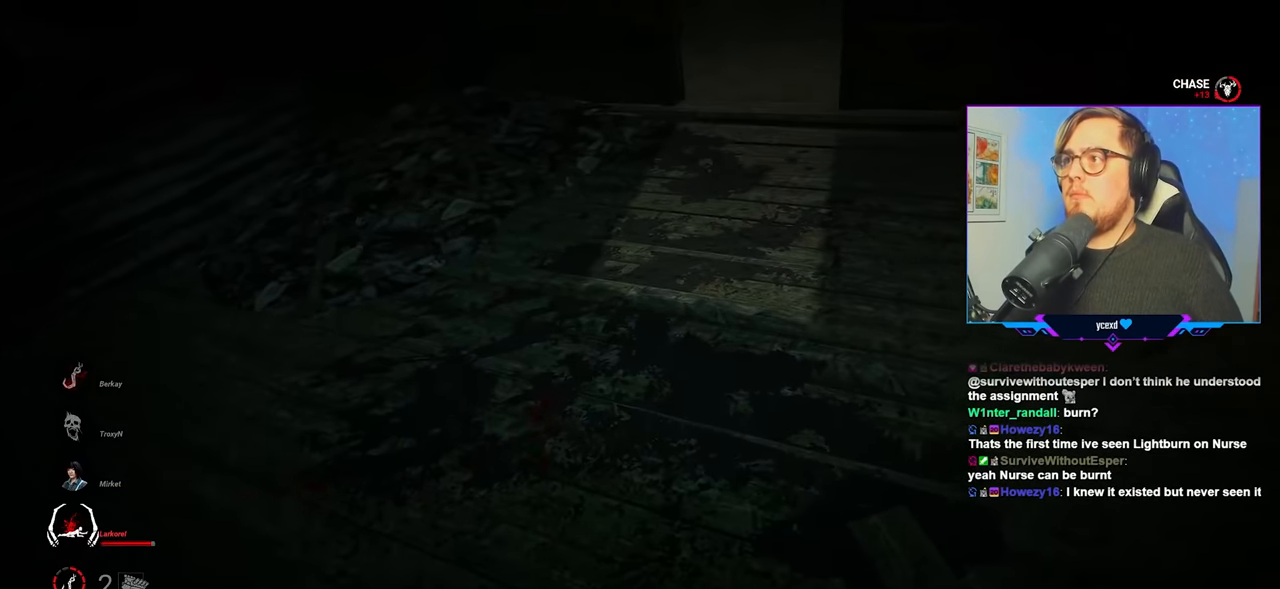
{"keys": ["w"], "mouse": [], "mouse_move": "still", "events": []}
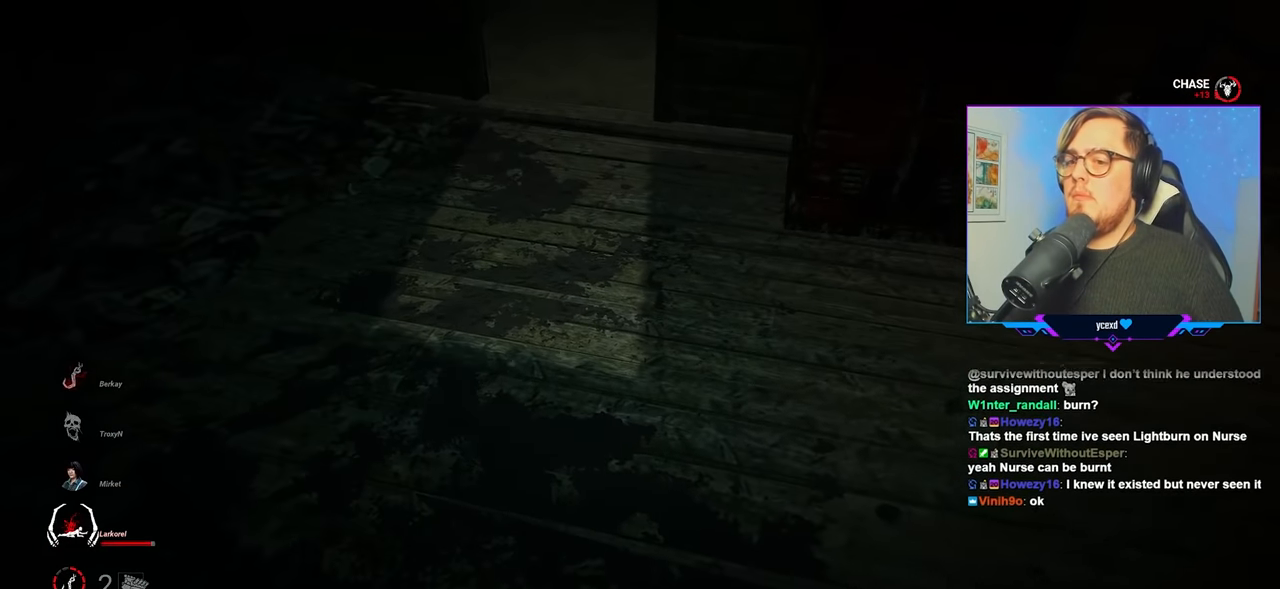
{"keys": ["w"], "mouse": [], "mouse_move": "still", "events": []}
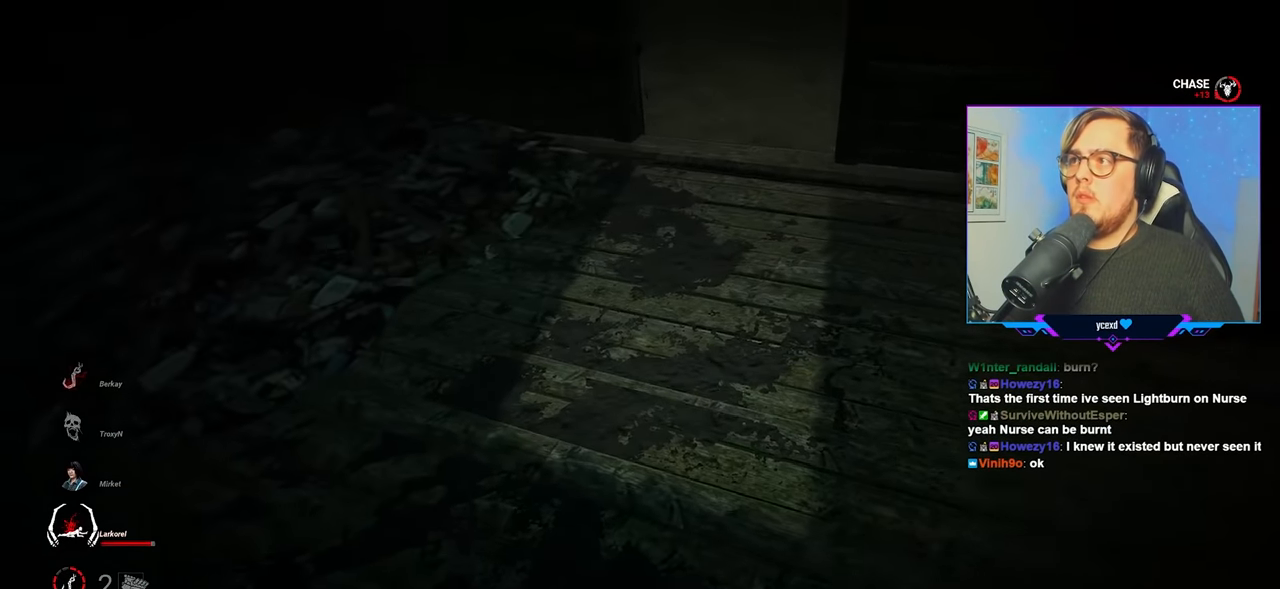
{"keys": ["w"], "mouse": [], "mouse_move": "still", "events": []}
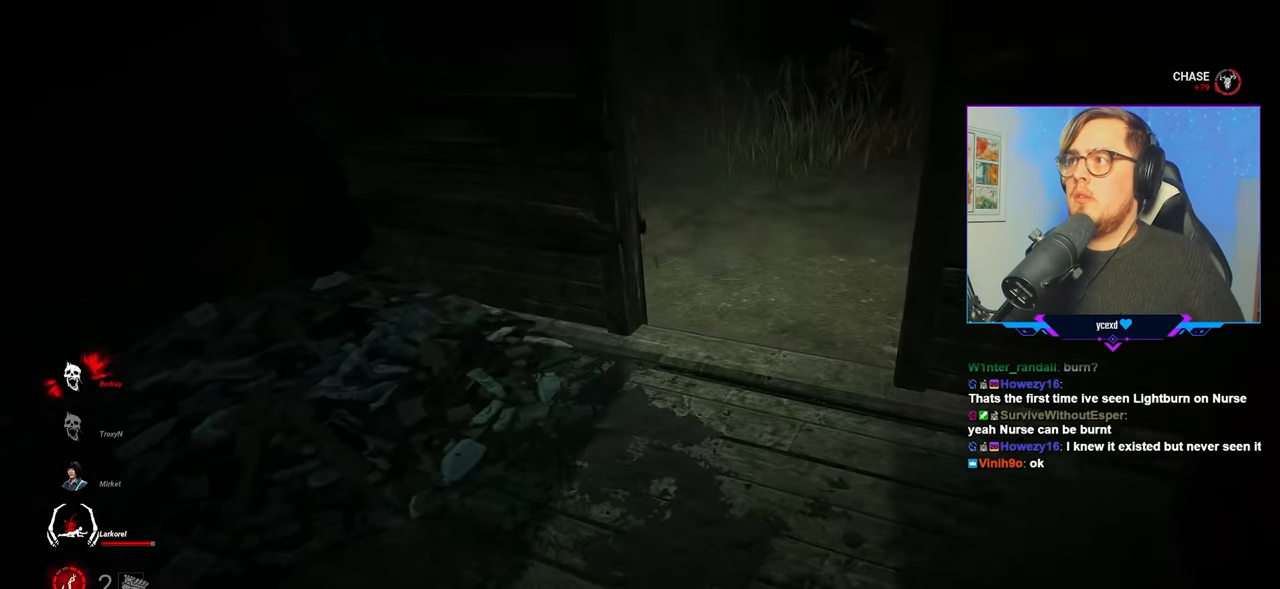
{"keys": ["a", "w"], "mouse": [], "mouse_move": "right", "events": [[350, "a", "down"]]}
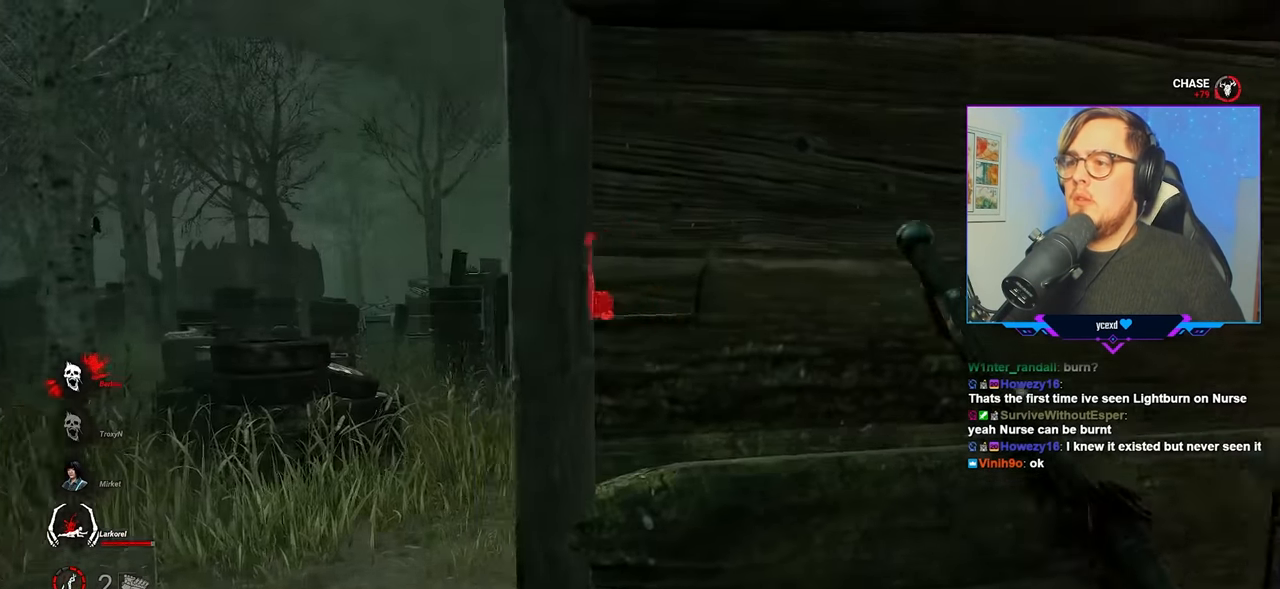
{"keys": ["w"], "mouse": [], "mouse_move": "still", "events": [[367, "a", "up"]]}
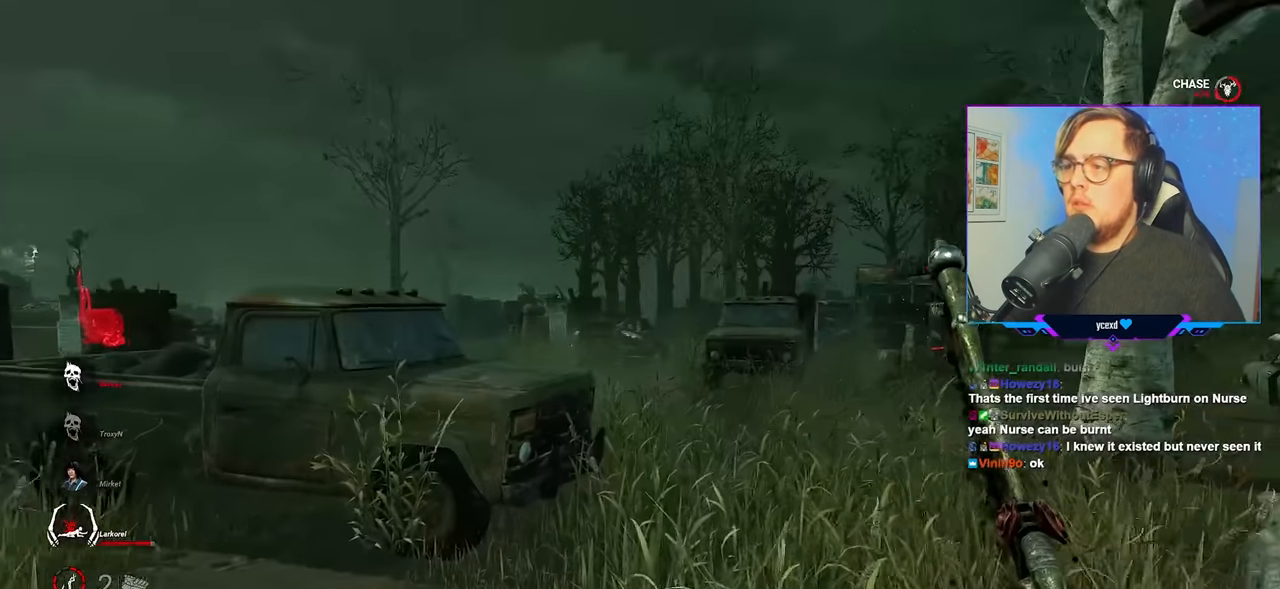
{"keys": ["w"], "mouse": [], "mouse_move": "still", "events": []}
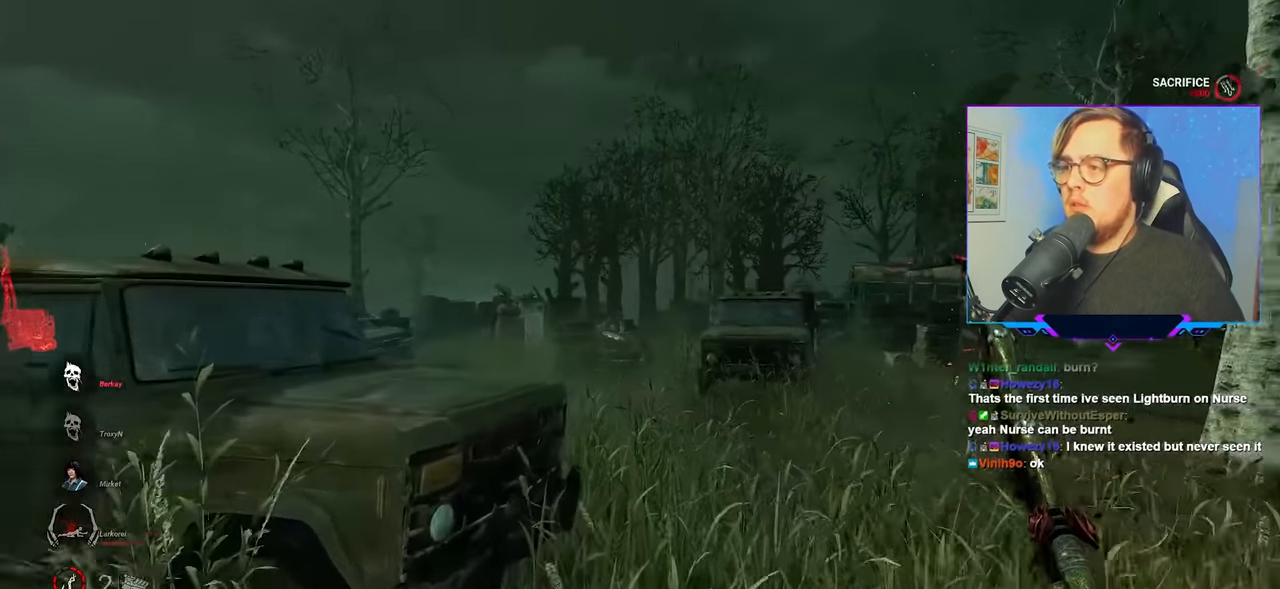
{"keys": ["w"], "mouse": [], "mouse_move": "still", "events": []}
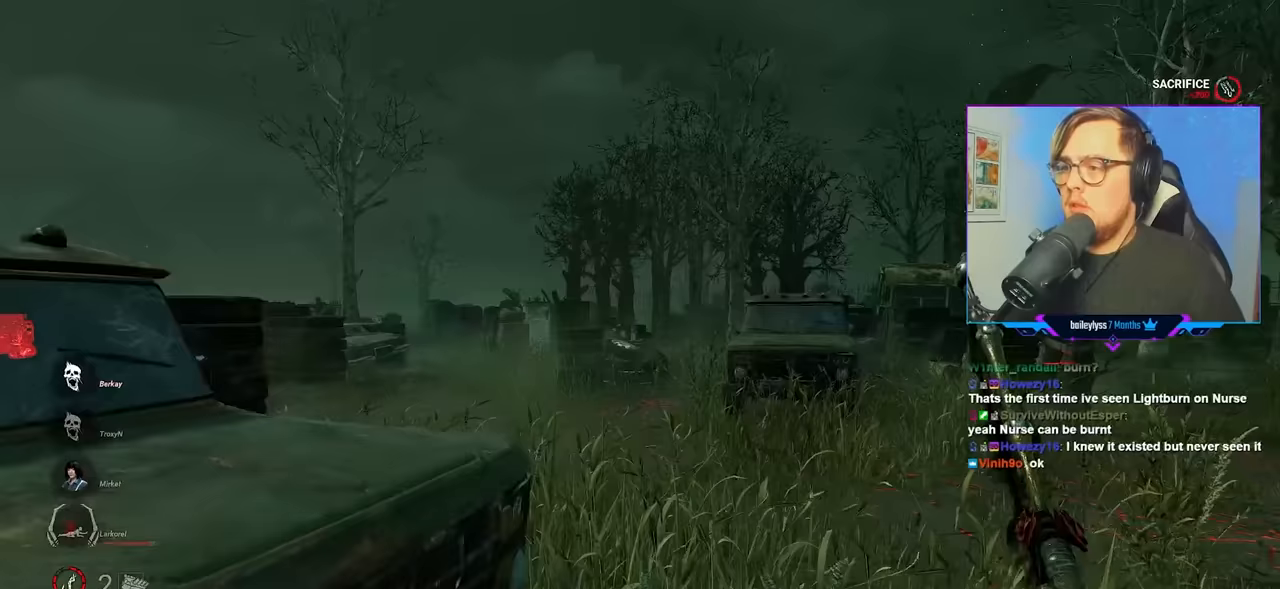
{"keys": ["w"], "mouse": [], "mouse_move": "still", "events": []}
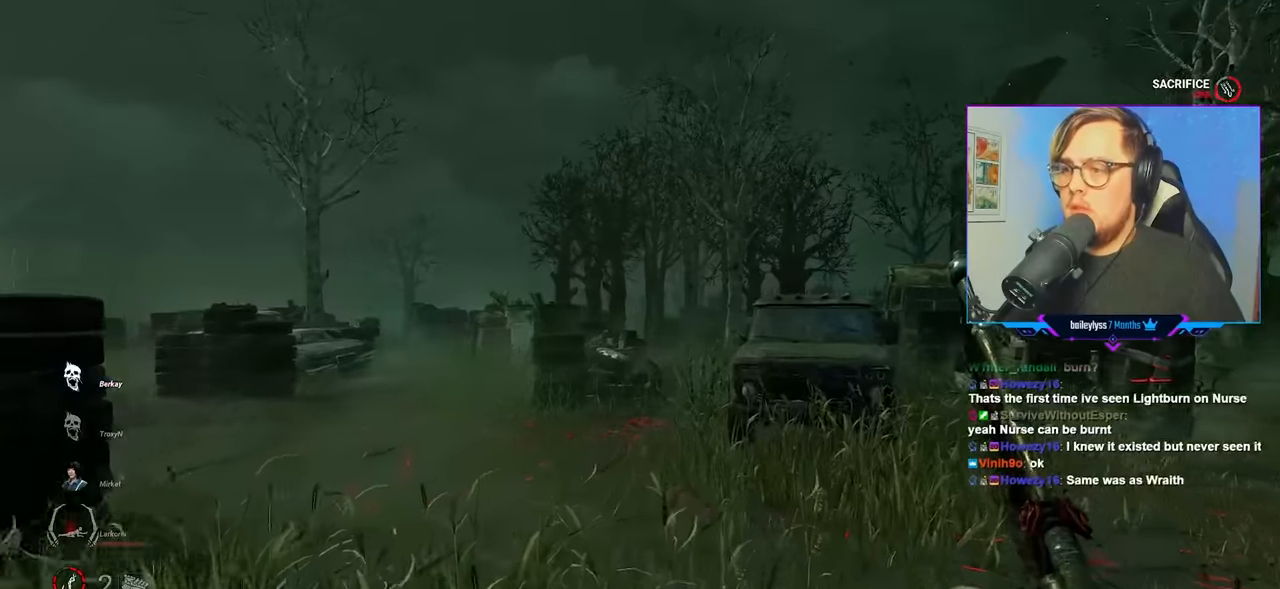
{"keys": ["w"], "mouse": [], "mouse_move": "still", "events": [[383, "a", "down"], [467, "a", "up"]]}
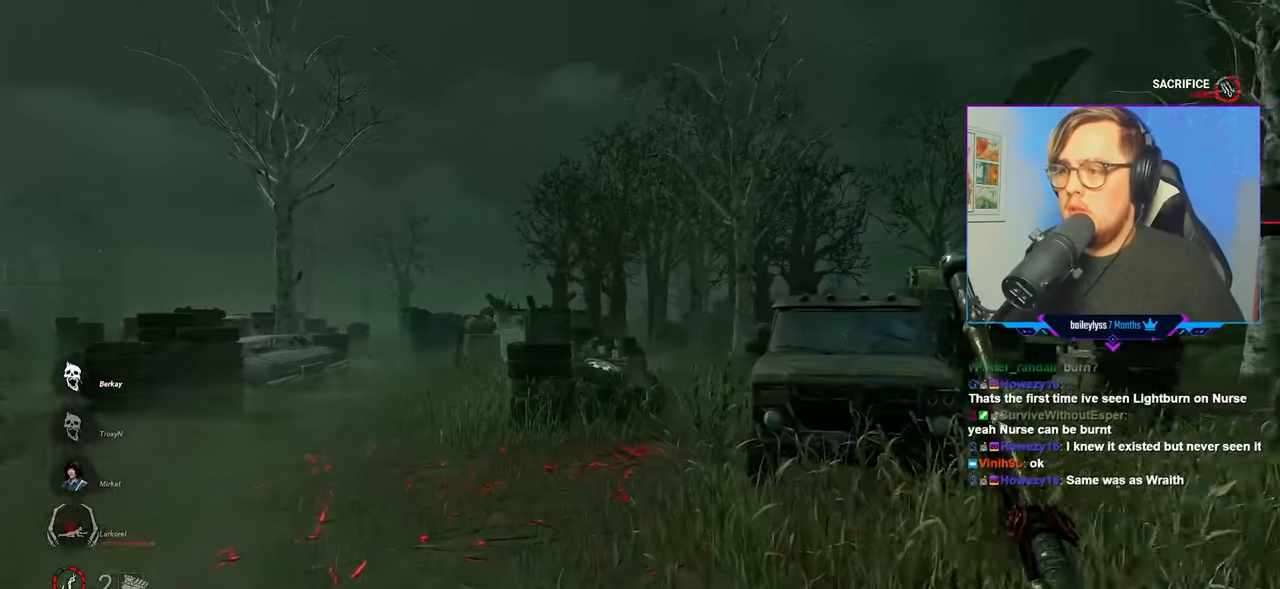
{"keys": ["w"], "mouse": ["right"], "mouse_move": "still", "events": [[250, "mouse_right", "down"]]}
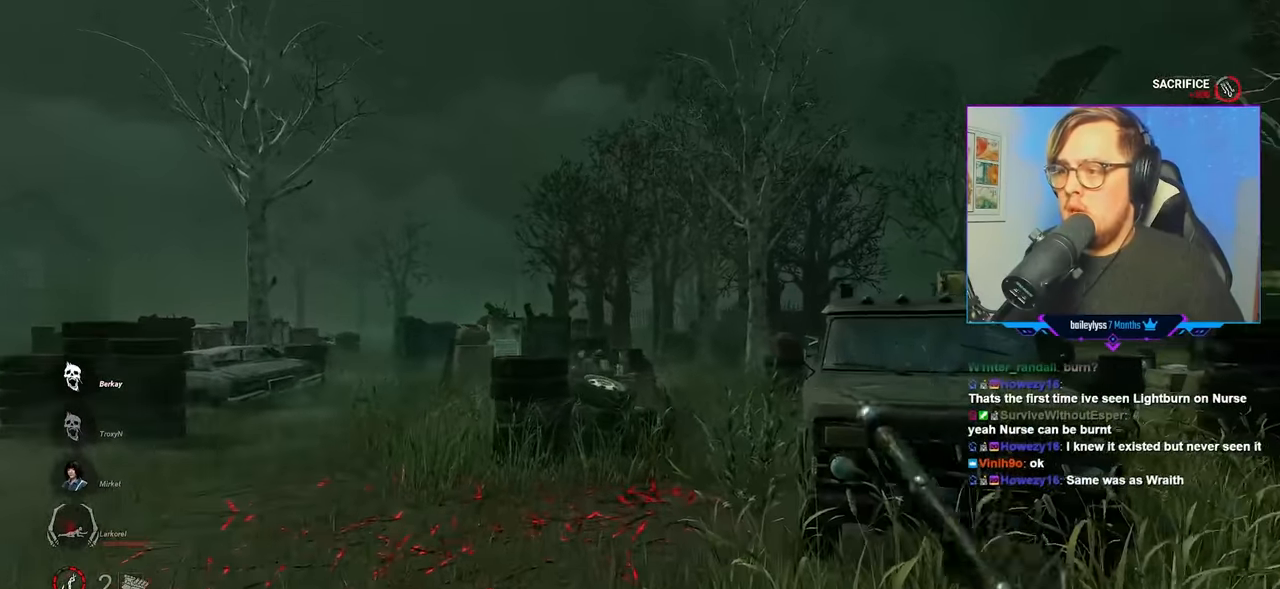
{"keys": ["w"], "mouse": ["right"], "mouse_move": "still", "events": []}
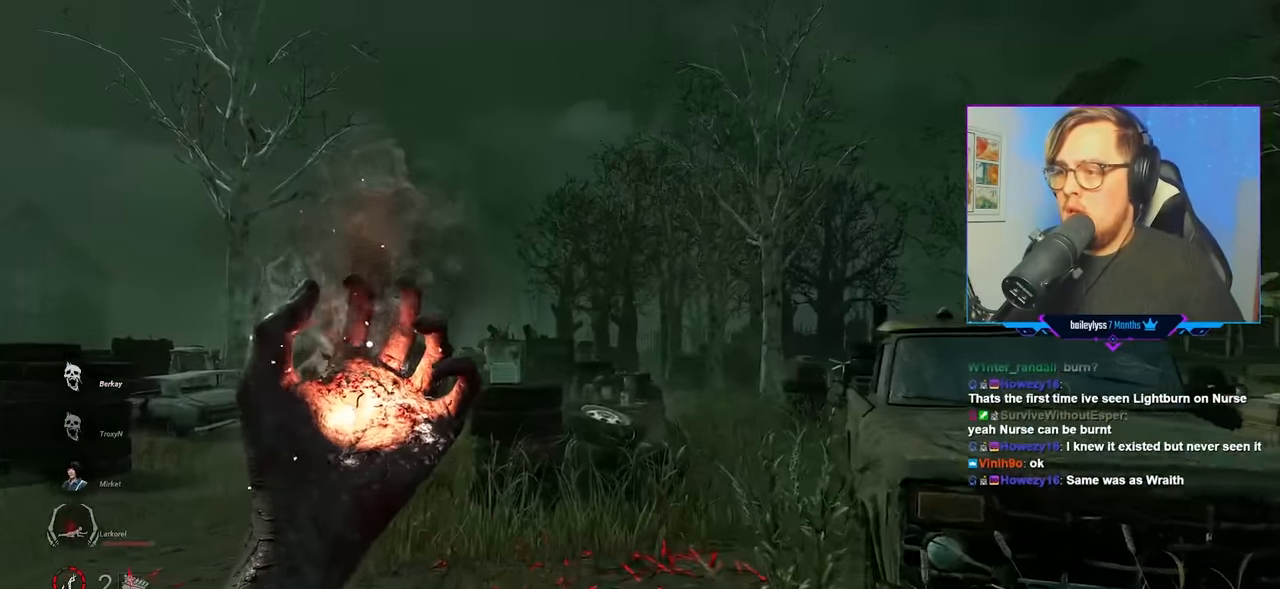
{"keys": ["w"], "mouse": ["right"], "mouse_move": "still", "events": []}
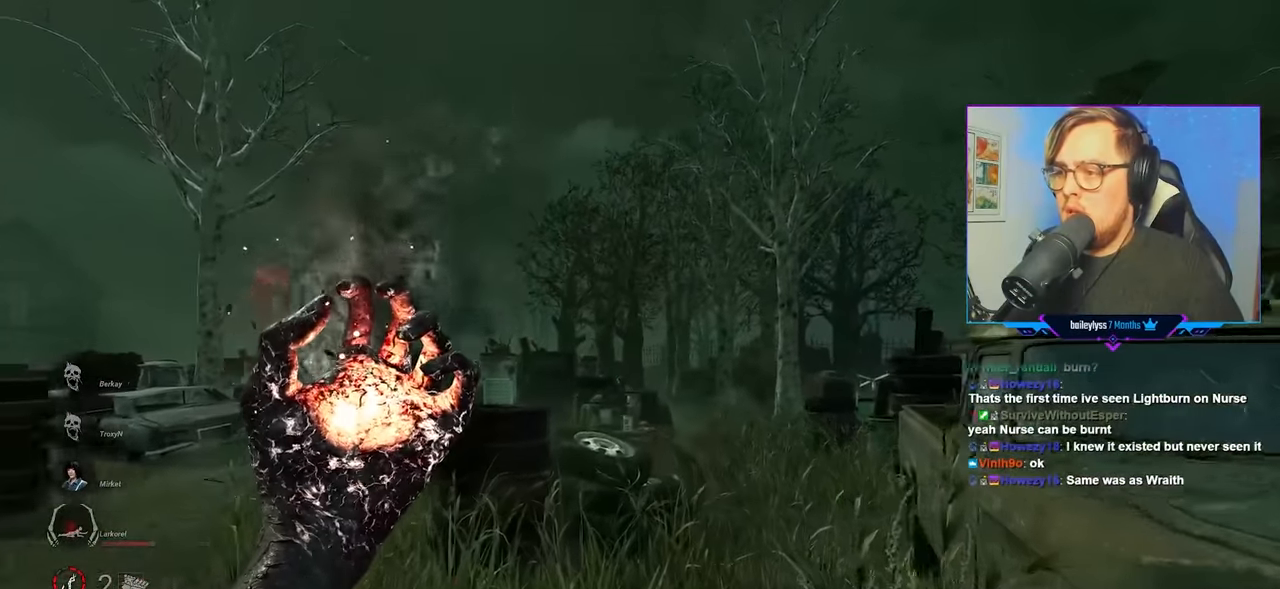
{"keys": ["w"], "mouse": ["right"], "mouse_move": "still", "events": []}
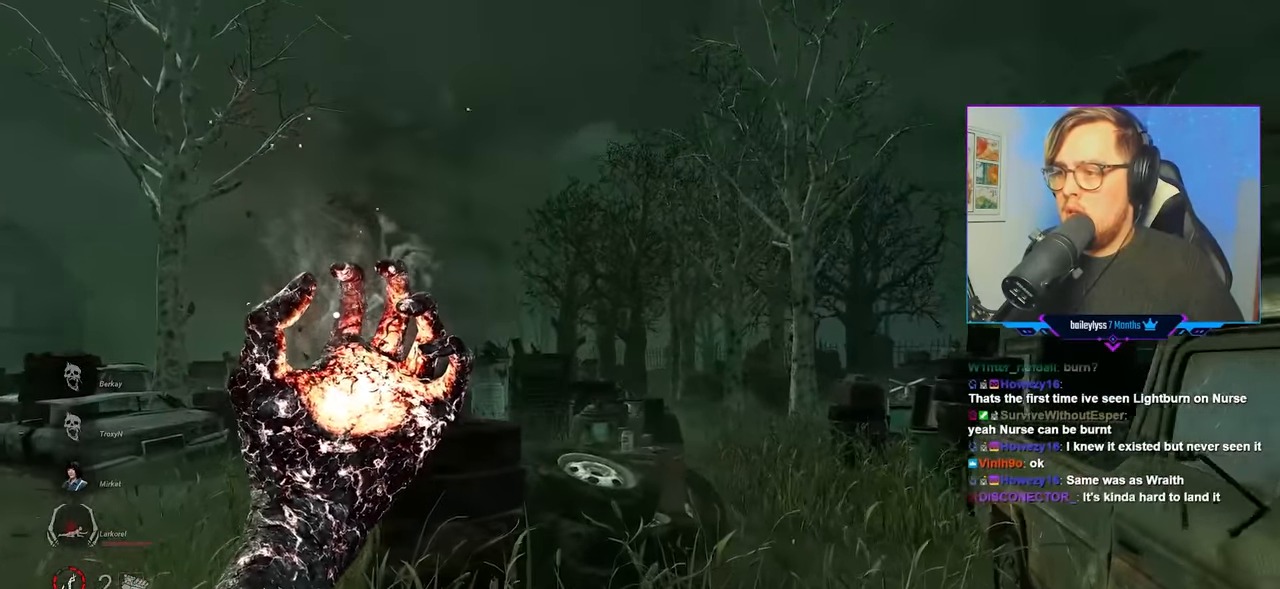
{"keys": ["w"], "mouse": ["right"], "mouse_move": "still", "events": []}
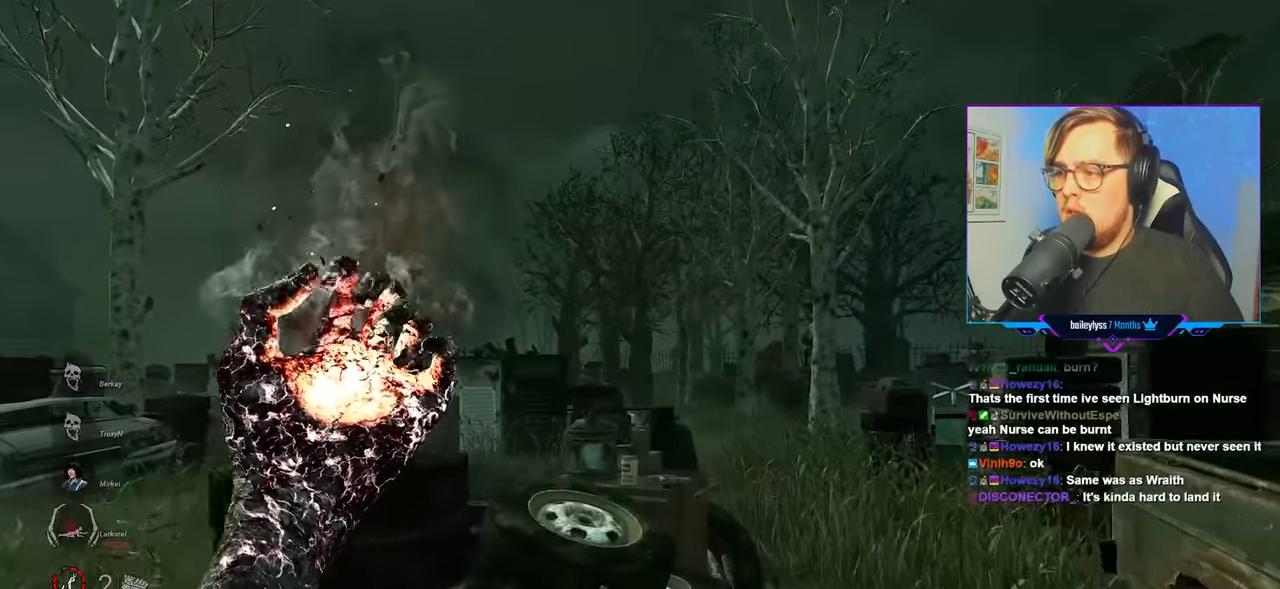
{"keys": ["w"], "mouse": ["right"], "mouse_move": "down-right", "events": [[283, "mouse_right", "up"], [383, "mouse_right", "down"]]}
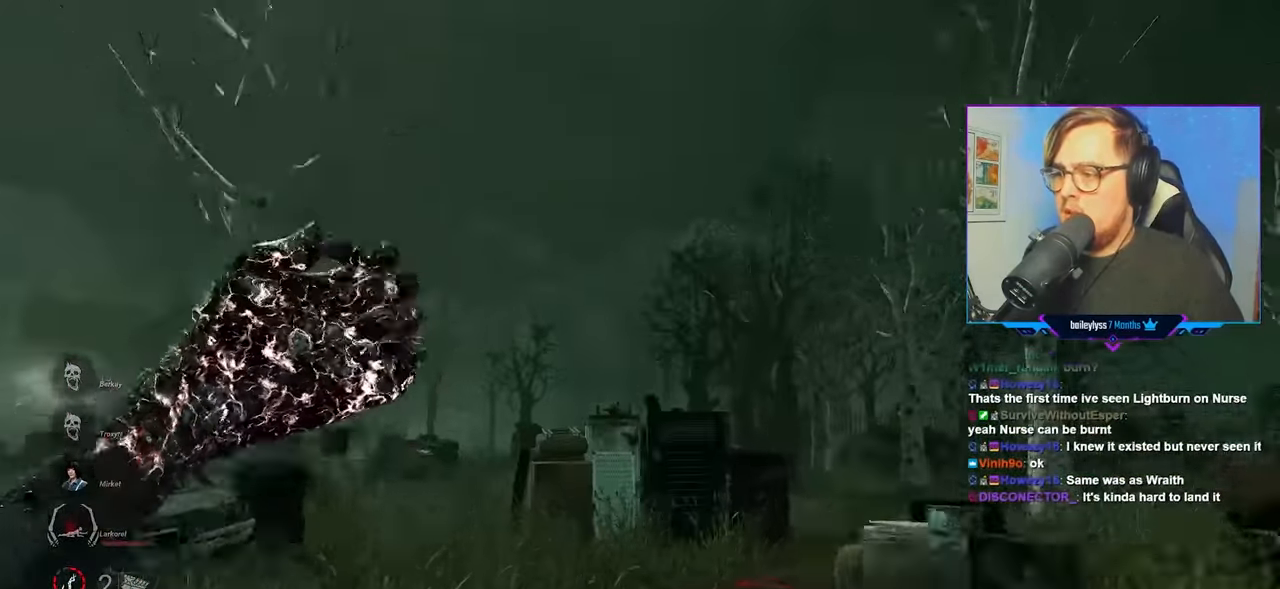
{"keys": ["w"], "mouse": ["right"], "mouse_move": "still", "events": []}
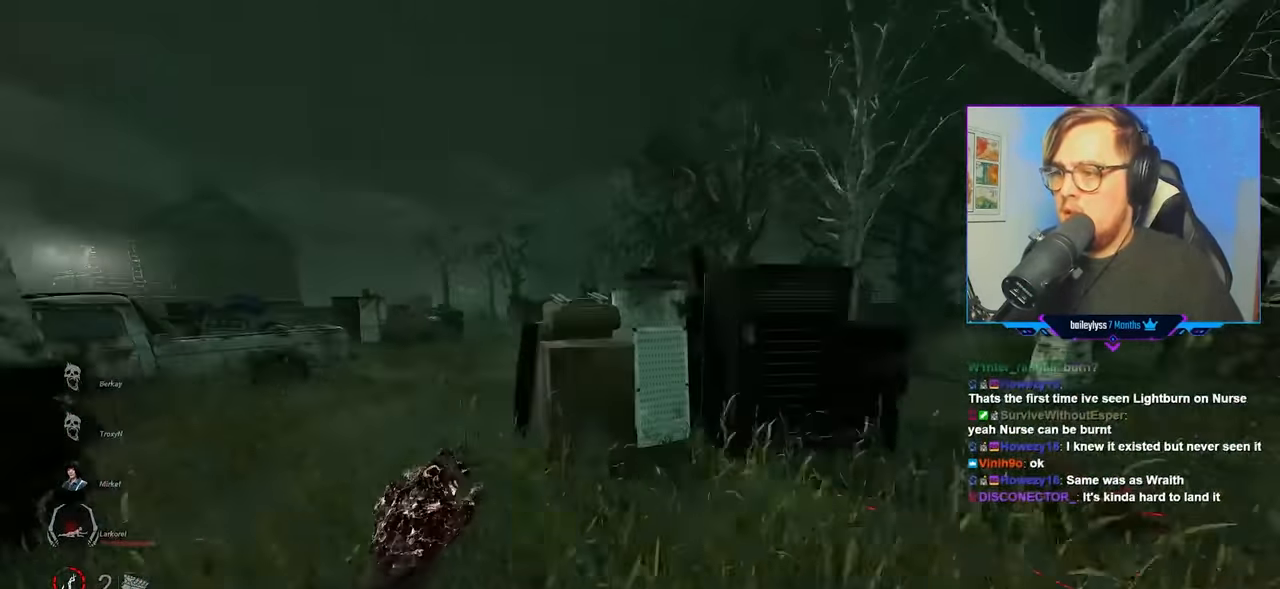
{"keys": ["w"], "mouse": [], "mouse_move": "right", "events": [[133, "mouse_right", "up"]]}
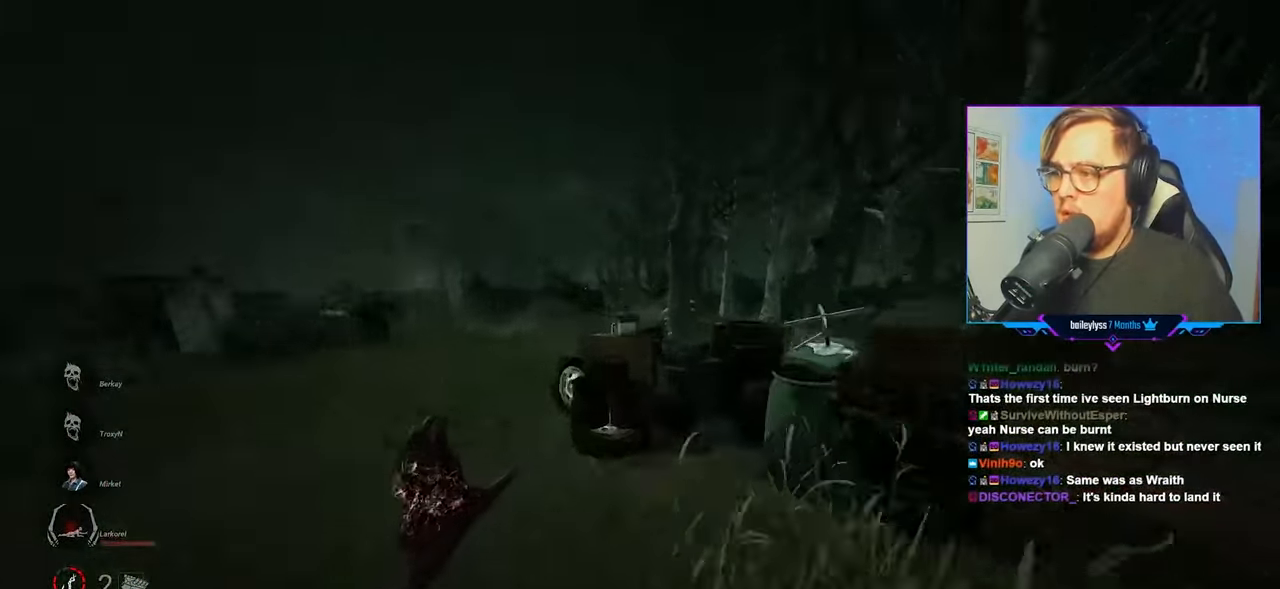
{"keys": ["d", "w"], "mouse": ["right"], "mouse_move": "still", "events": [[233, "mouse_right", "down"], [333, "d", "down"]]}